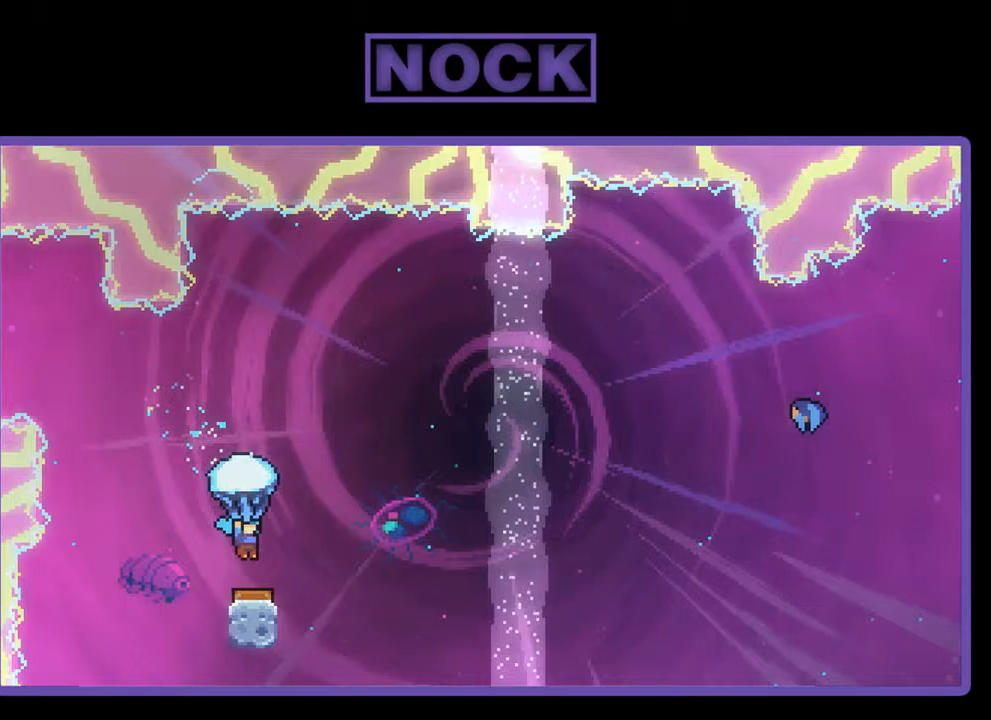
Gameplay with a controller (PlayStation layout); each line is a JSON object with the inputs held at the frame after it. "events" lists button and stick changes between this image and that frame as [ms after this image, input, new state], when the widget could be followed in between. Not read: right_stick.
{"buttons": ["R2", "DPAD_RIGHT"], "left_stick": "center", "events": [[233, "DPAD_RIGHT", "down"]]}
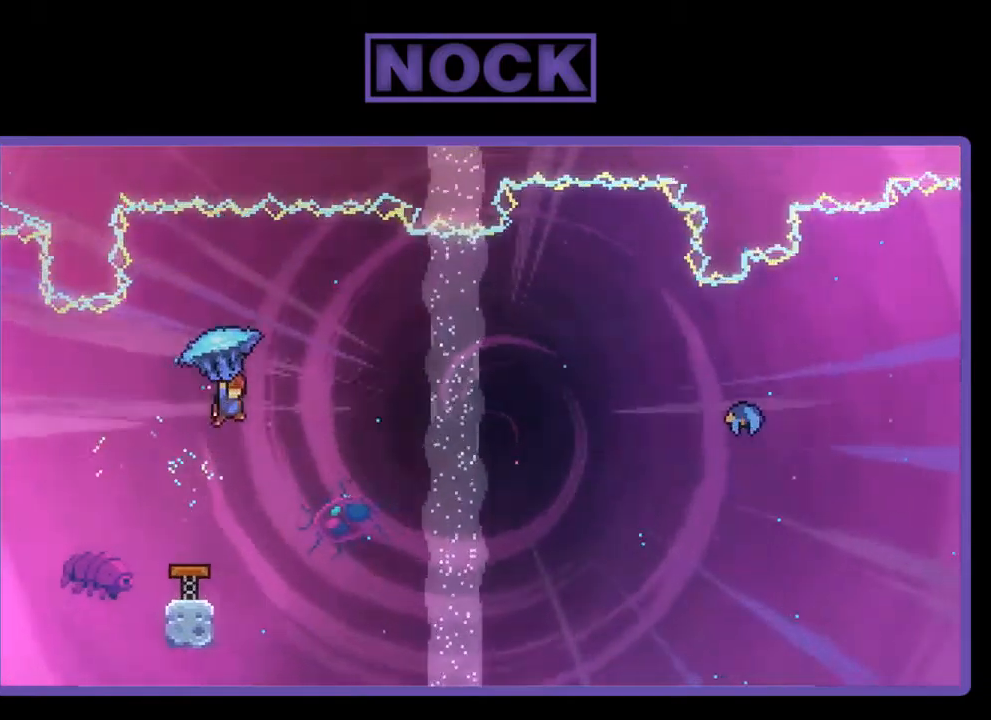
{"buttons": ["R2", "DPAD_RIGHT"], "left_stick": "center", "events": []}
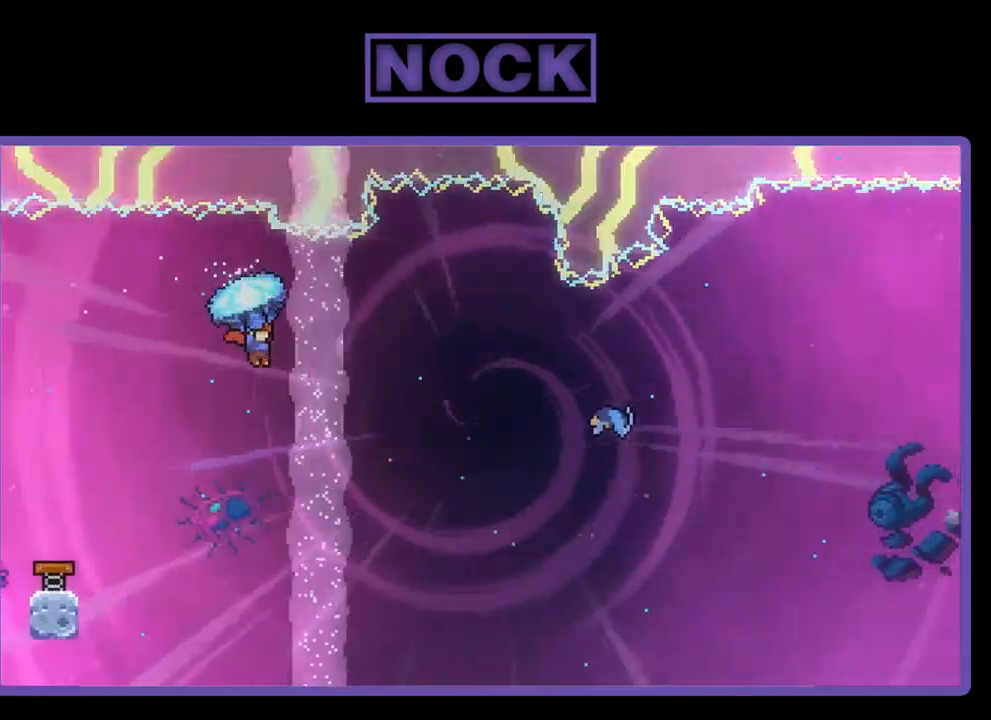
{"buttons": ["R2", "DPAD_UP", "DPAD_RIGHT"], "left_stick": "center", "events": [[467, "DPAD_UP", "down"]]}
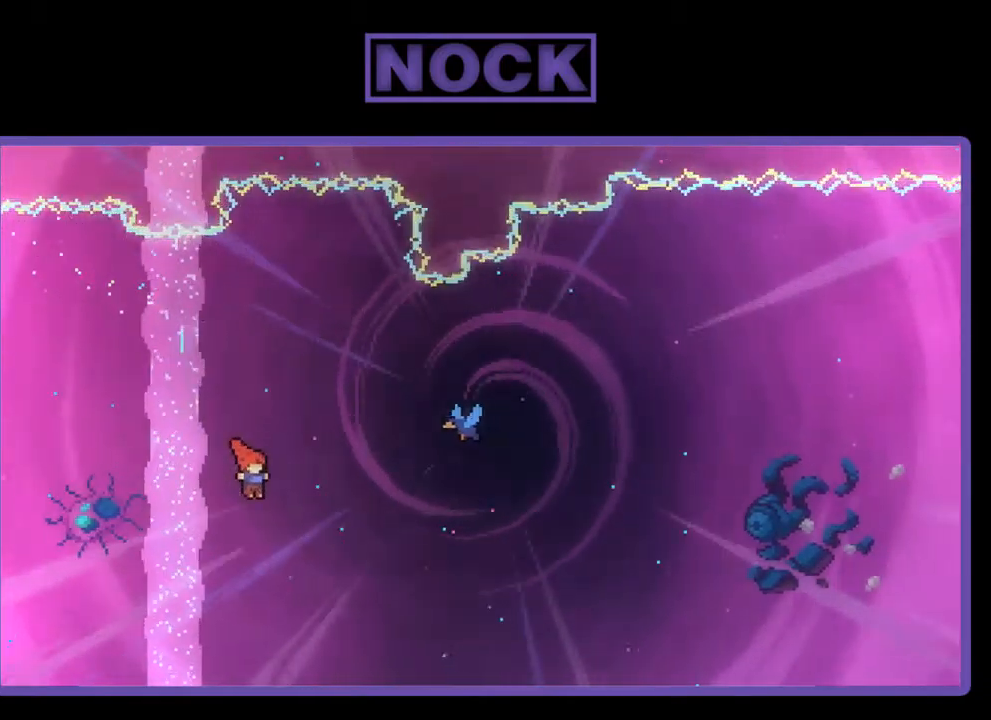
{"buttons": ["R2", "DPAD_UP", "DPAD_RIGHT"], "left_stick": "center", "events": [[33, "CIRCLE", "down"], [400, "CIRCLE", "up"]]}
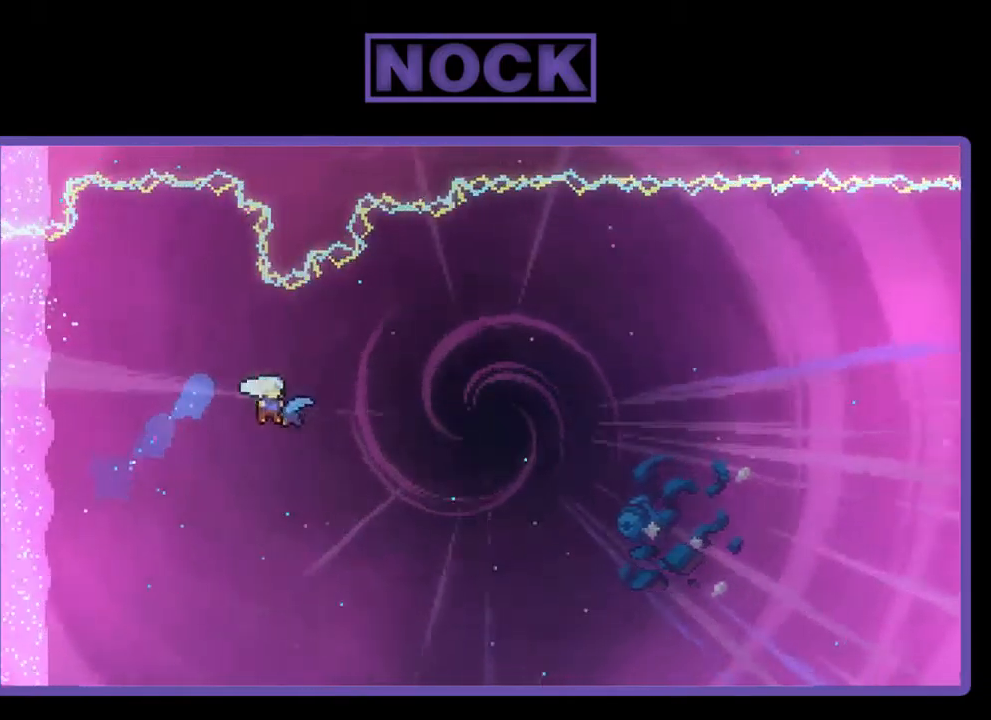
{"buttons": ["R2", "DPAD_UP", "DPAD_RIGHT"], "left_stick": "center", "events": []}
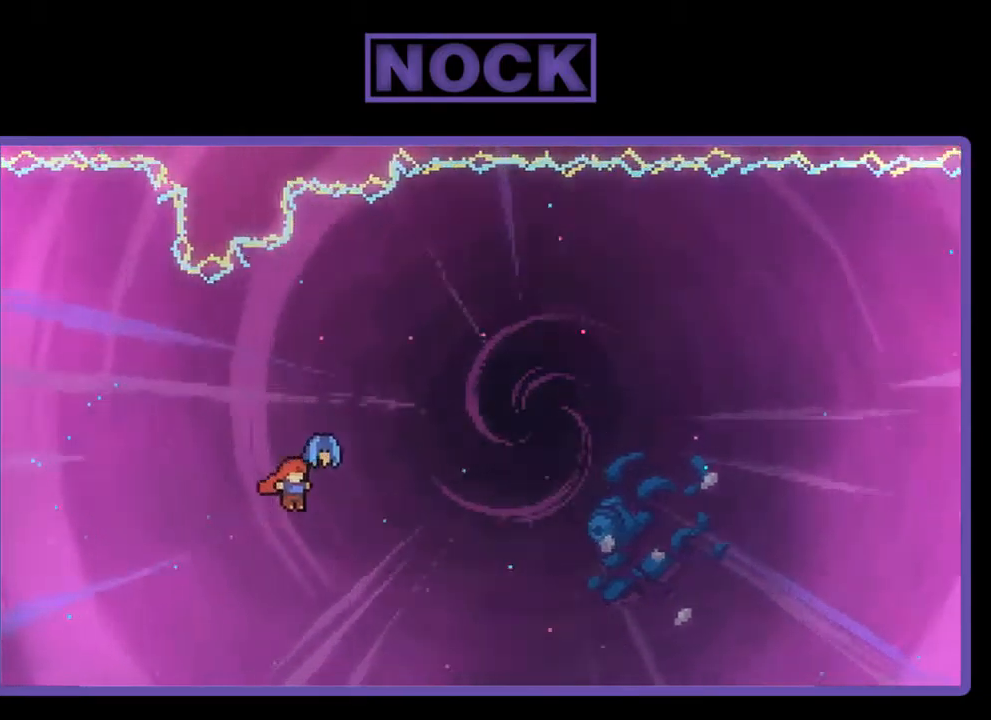
{"buttons": ["R2", "DPAD_UP", "DPAD_RIGHT"], "left_stick": "center", "events": []}
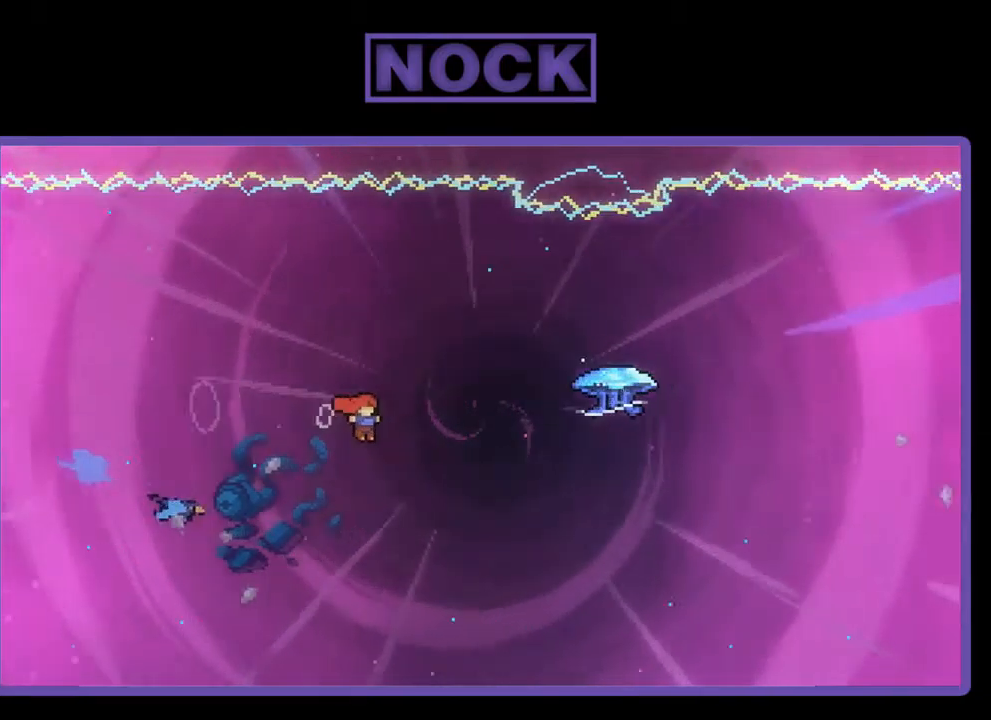
{"buttons": ["R2", "DPAD_RIGHT"], "left_stick": "center", "events": [[167, "CIRCLE", "down"], [400, "DPAD_UP", "up"], [433, "CIRCLE", "up"]]}
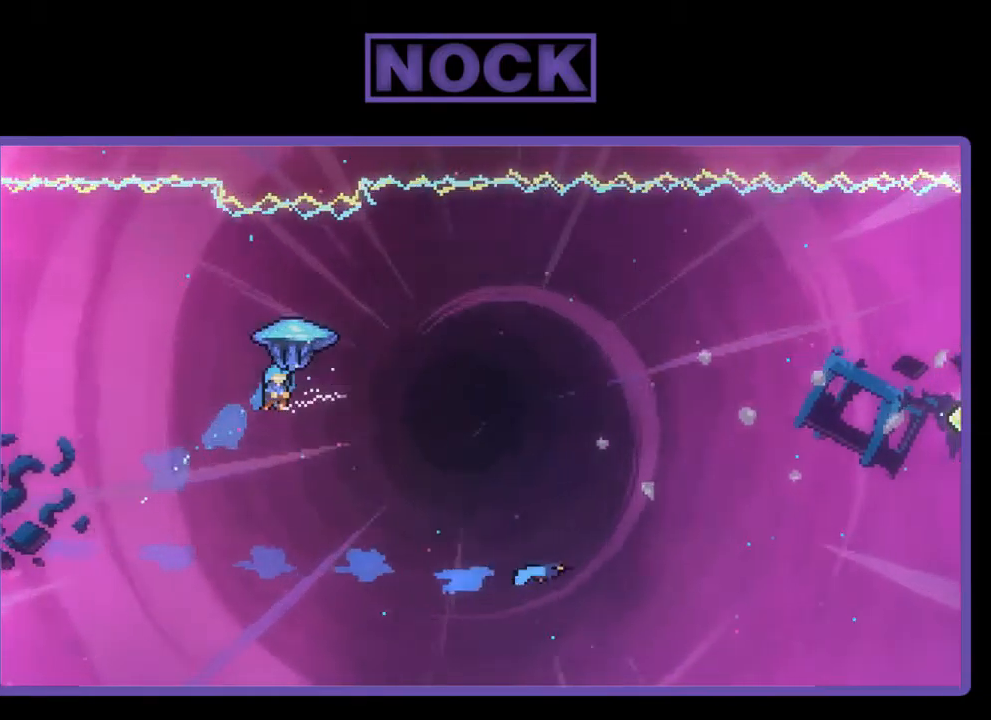
{"buttons": ["R2", "DPAD_RIGHT"], "left_stick": "center", "events": []}
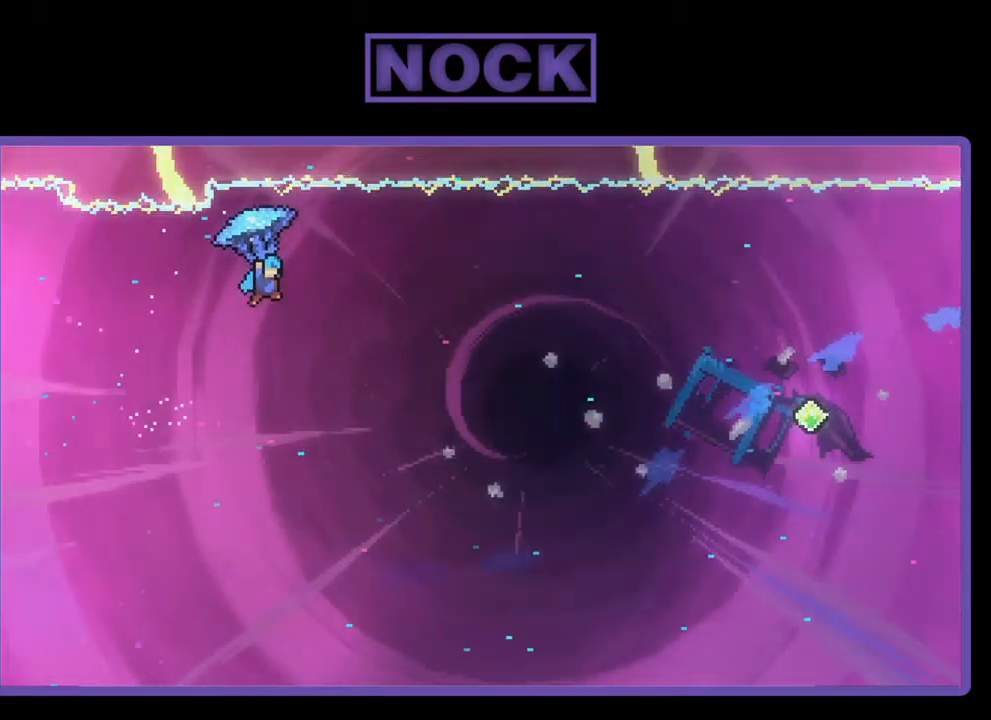
{"buttons": ["R2", "DPAD_RIGHT"], "left_stick": "center", "events": []}
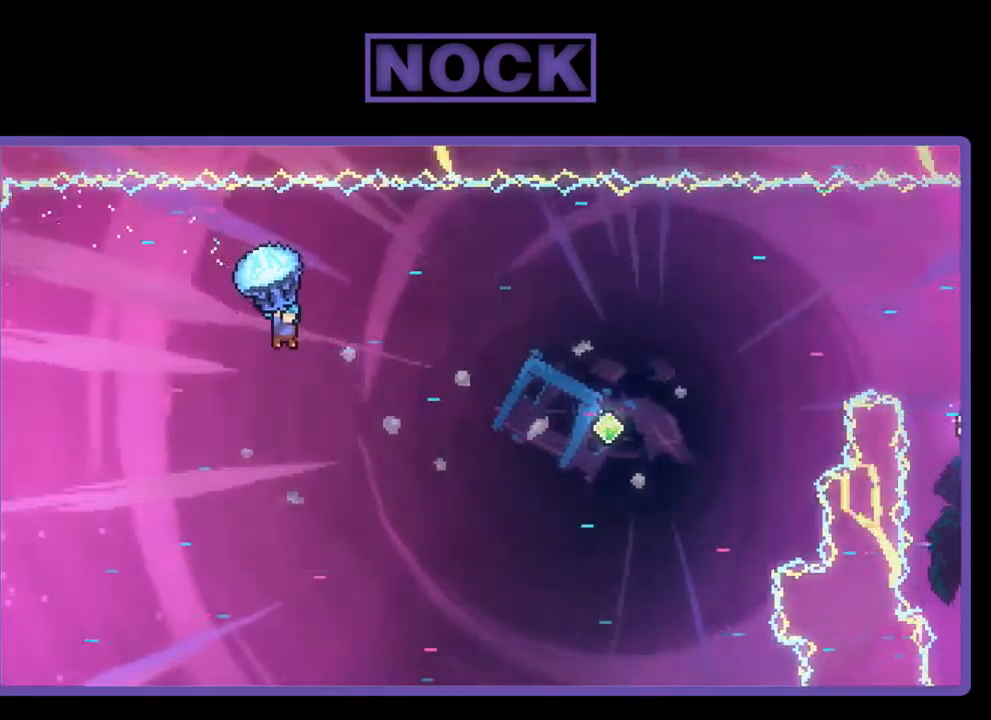
{"buttons": ["R2", "DPAD_RIGHT"], "left_stick": "center", "events": [[33, "DPAD_RIGHT", "up"], [367, "DPAD_RIGHT", "down"]]}
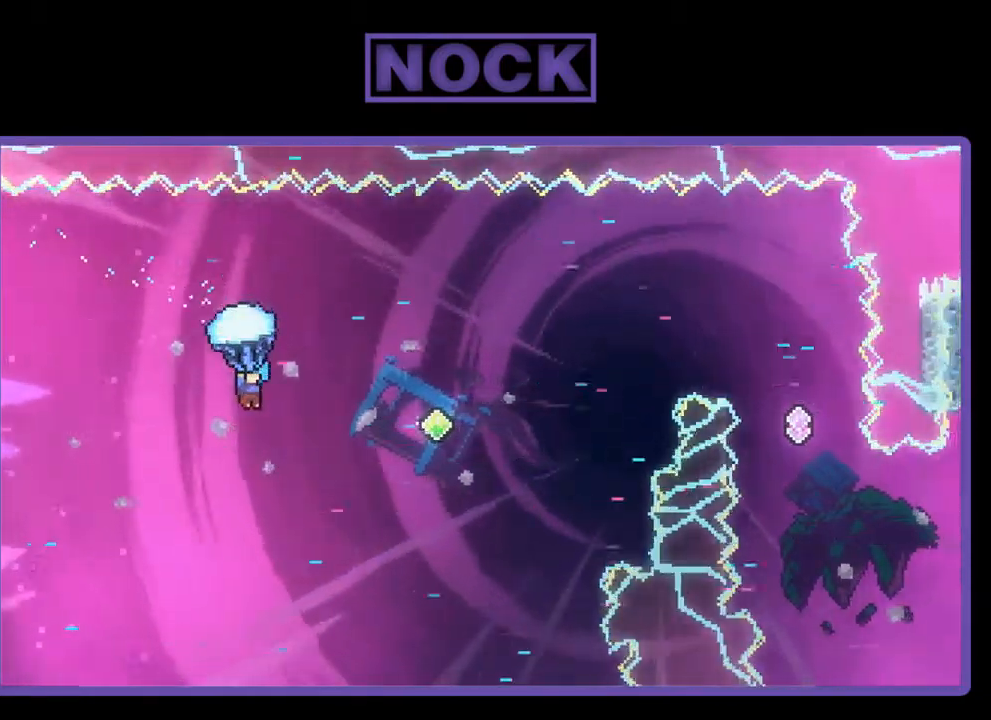
{"buttons": ["DPAD_UP", "DPAD_RIGHT"], "left_stick": "center", "events": [[200, "DPAD_RIGHT", "up"], [367, "DPAD_UP", "down"], [400, "DPAD_RIGHT", "down"], [500, "R2", "up"]]}
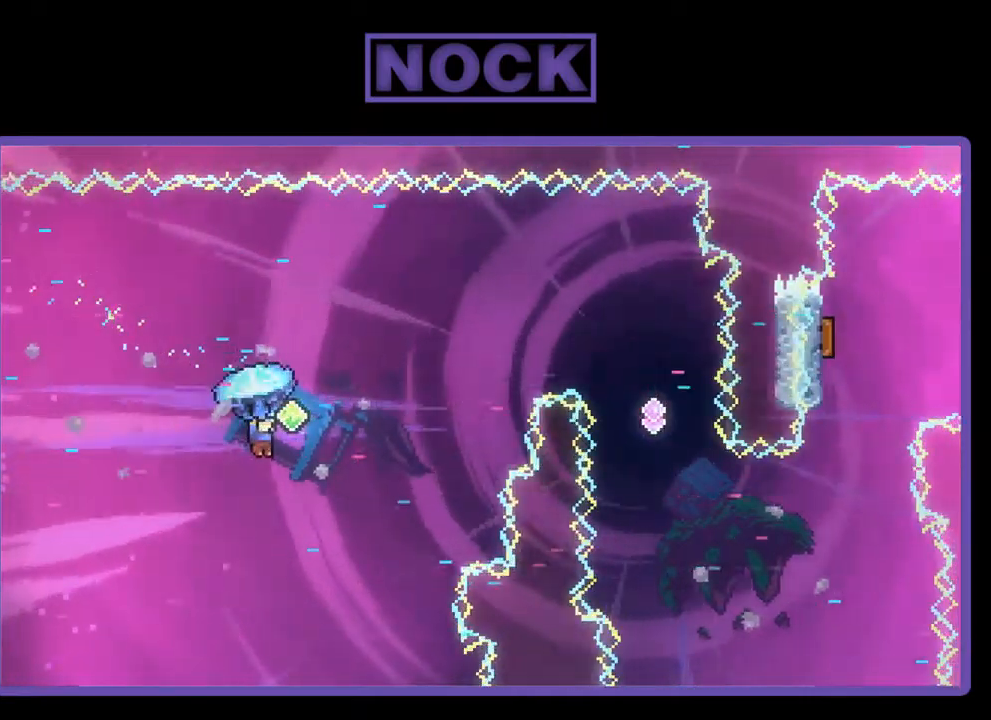
{"buttons": ["CIRCLE", "R2", "DPAD_RIGHT"], "left_stick": "center", "events": [[100, "CIRCLE", "down"], [100, "R2", "down"], [500, "DPAD_UP", "up"]]}
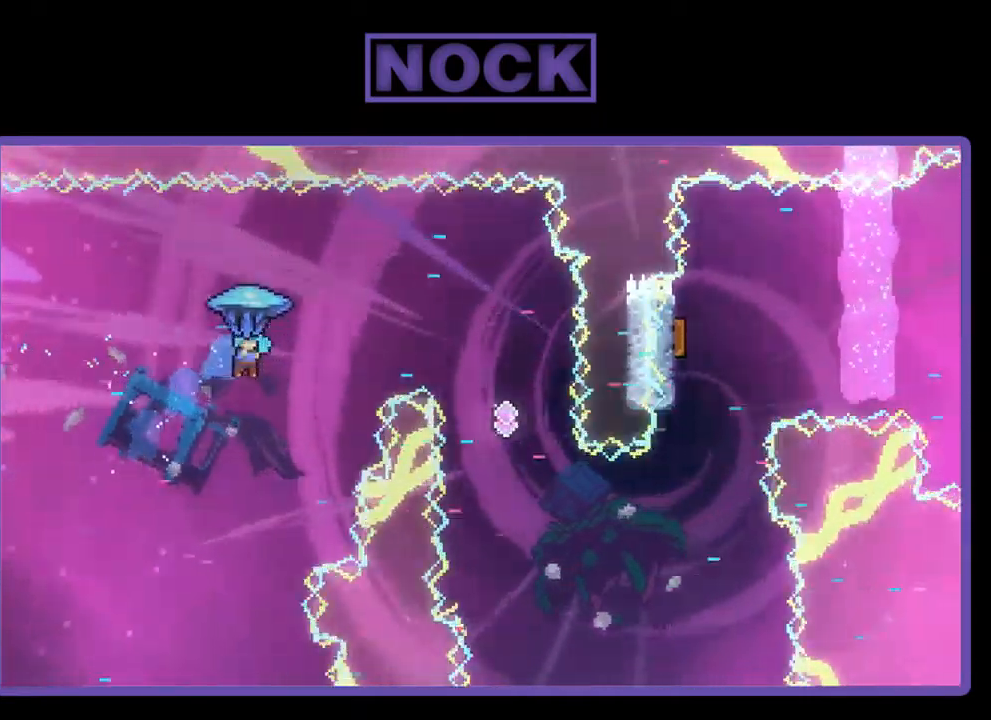
{"buttons": ["R2"], "left_stick": "center", "events": [[34, "CIRCLE", "up"], [234, "DPAD_RIGHT", "up"], [367, "DPAD_LEFT", "down"], [500, "DPAD_LEFT", "up"]]}
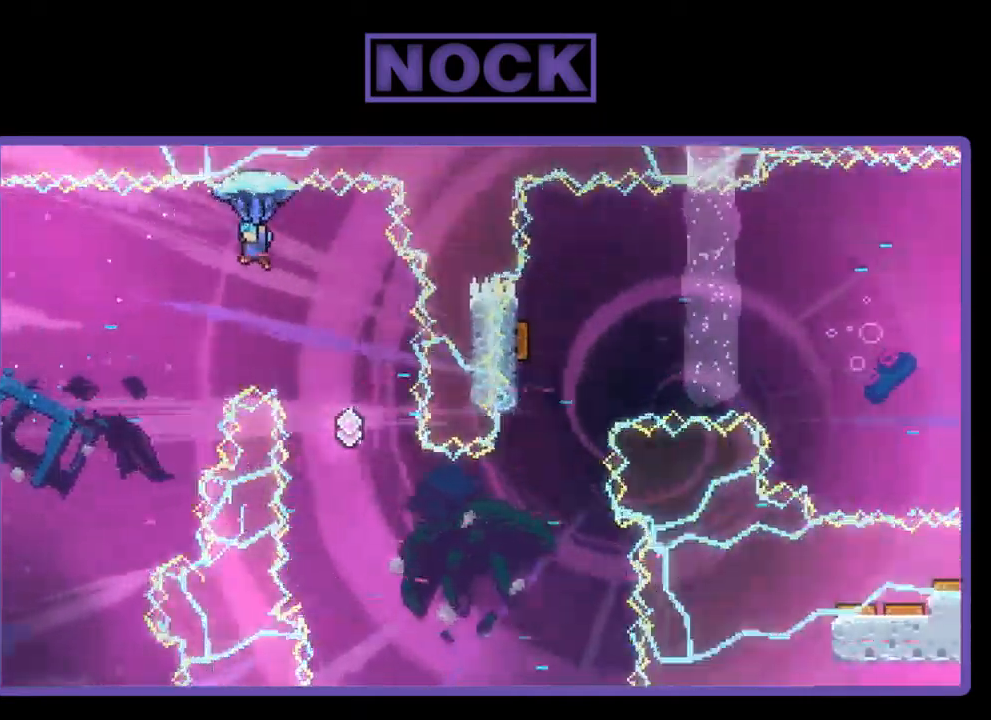
{"buttons": ["R2", "DPAD_LEFT"], "left_stick": "center", "events": [[400, "DPAD_LEFT", "down"]]}
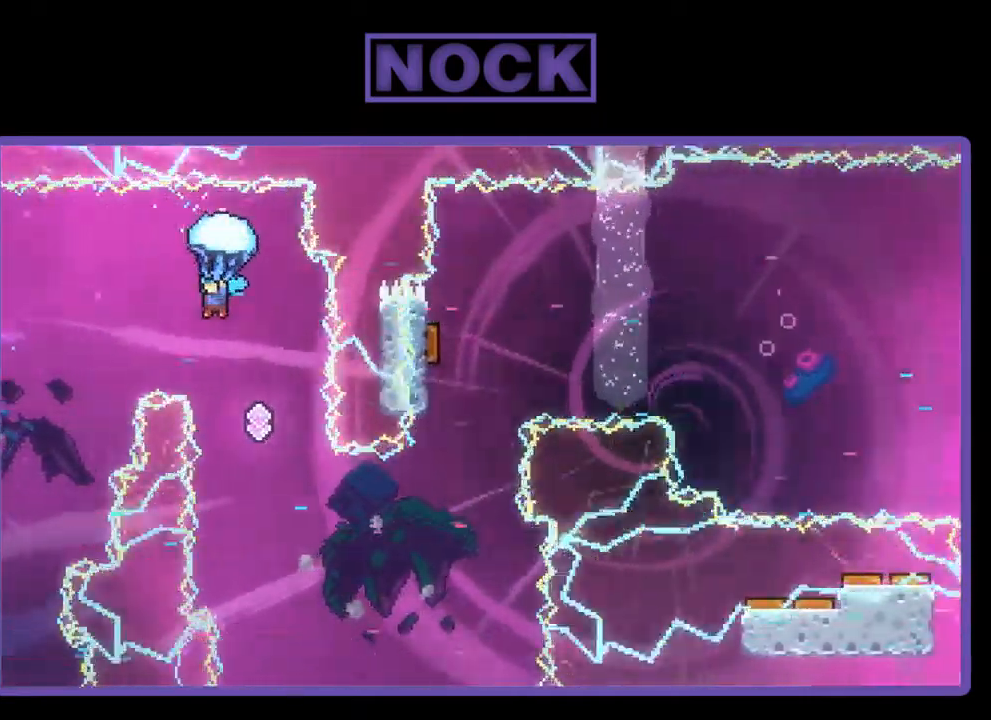
{"buttons": ["R2"], "left_stick": "center", "events": [[100, "DPAD_LEFT", "up"], [334, "DPAD_LEFT", "down"], [467, "DPAD_LEFT", "up"]]}
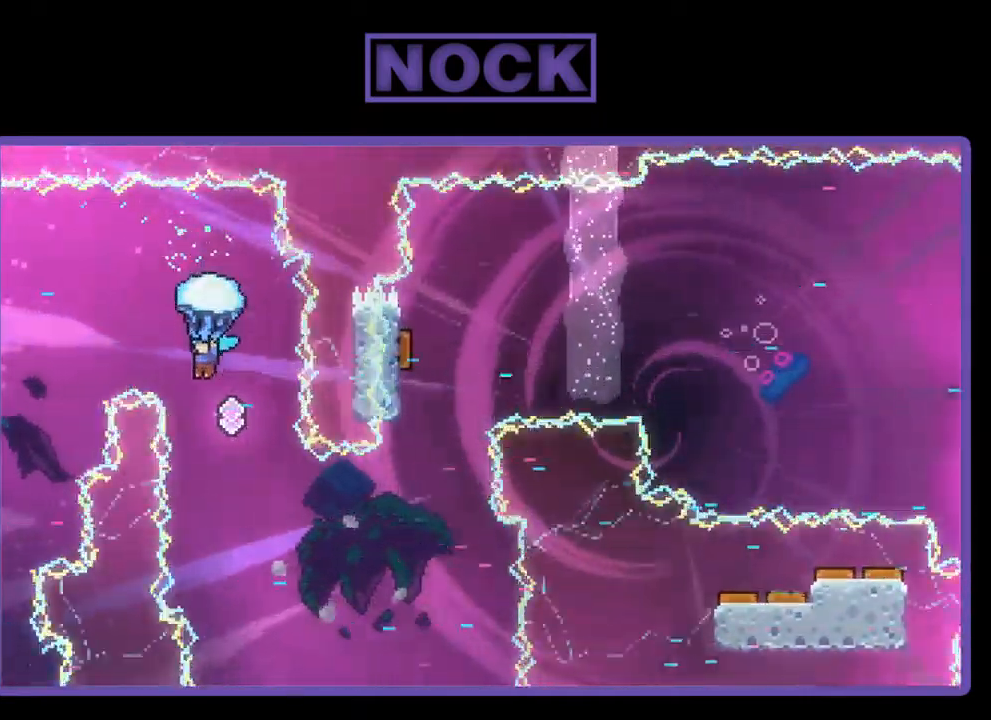
{"buttons": ["R2", "DPAD_LEFT"], "left_stick": "center", "events": [[200, "DPAD_LEFT", "down"], [334, "DPAD_LEFT", "up"], [434, "DPAD_LEFT", "down"]]}
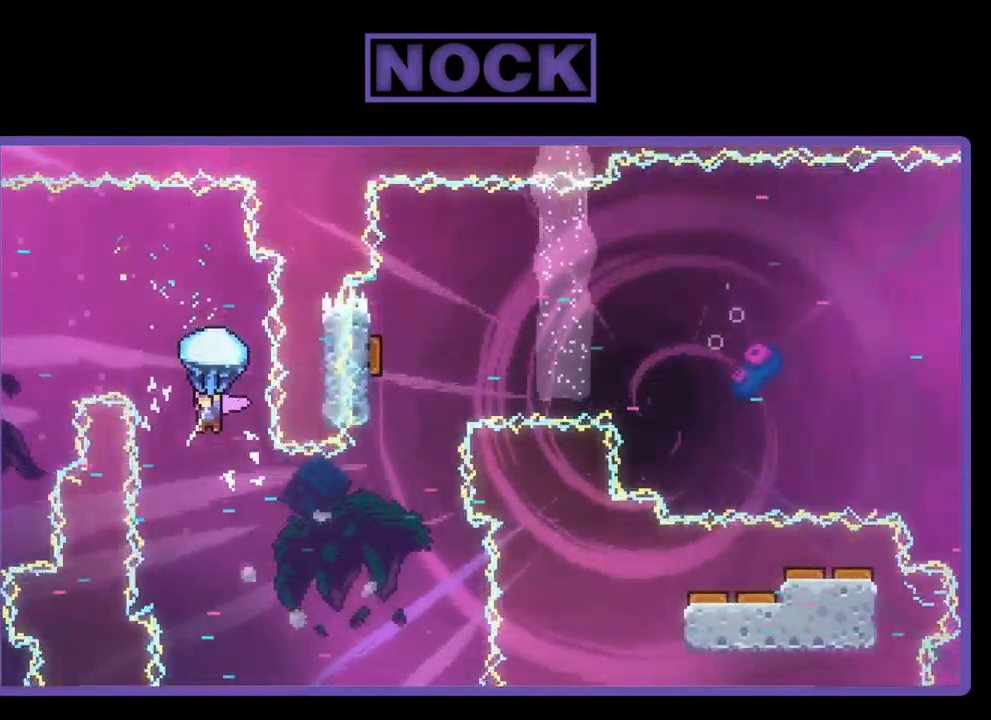
{"buttons": ["R2"], "left_stick": "center", "events": [[200, "DPAD_LEFT", "up"]]}
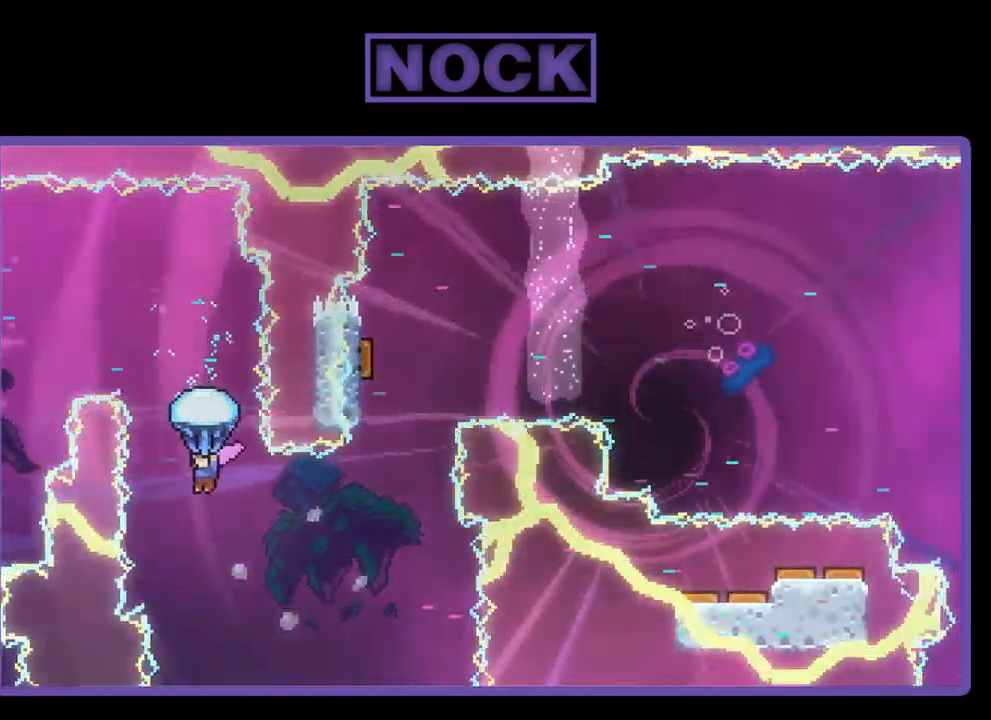
{"buttons": ["R2"], "left_stick": "center", "events": [[134, "DPAD_RIGHT", "down"], [400, "DPAD_RIGHT", "up"]]}
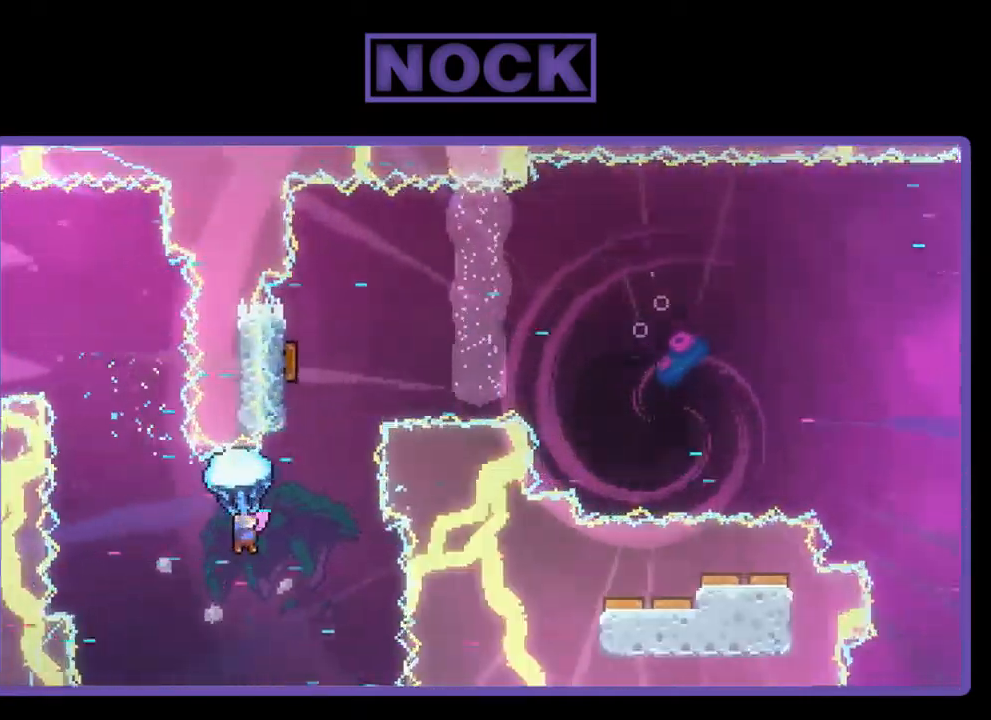
{"buttons": ["CIRCLE", "DPAD_UP"], "left_stick": "center", "events": [[34, "DPAD_RIGHT", "down"], [100, "DPAD_RIGHT", "up"], [334, "DPAD_UP", "down"], [367, "CIRCLE", "down"], [367, "R2", "up"], [434, "CIRCLE", "up"], [467, "CIRCLE", "down"]]}
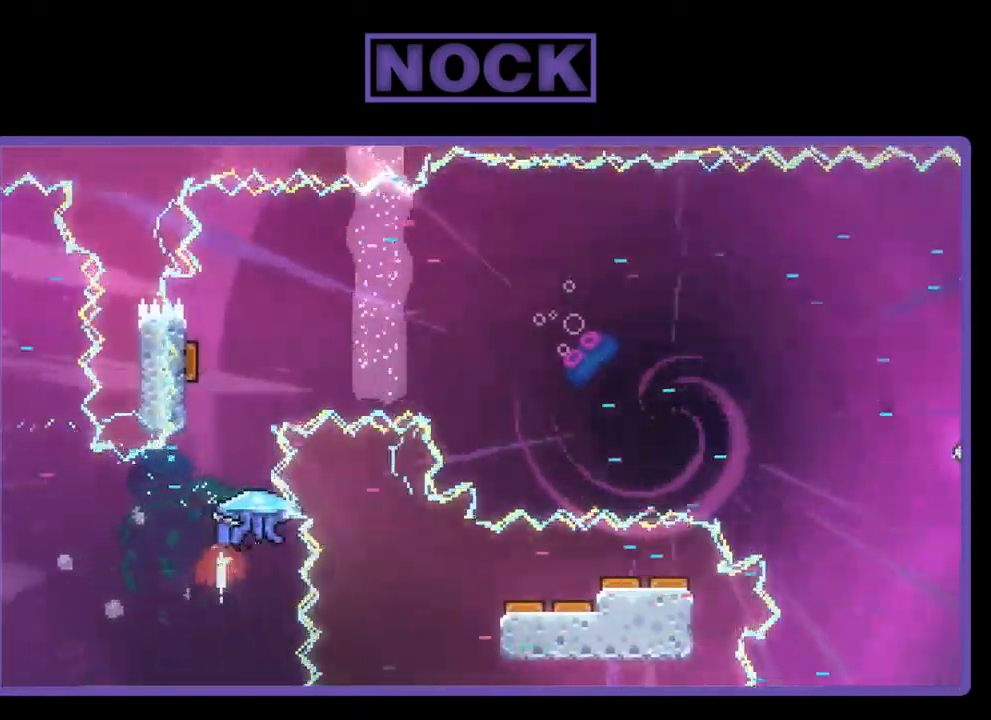
{"buttons": ["CIRCLE", "DPAD_UP", "DPAD_LEFT"], "left_stick": "center", "events": [[300, "CIRCLE", "up"], [400, "CIRCLE", "down"], [400, "DPAD_LEFT", "down"]]}
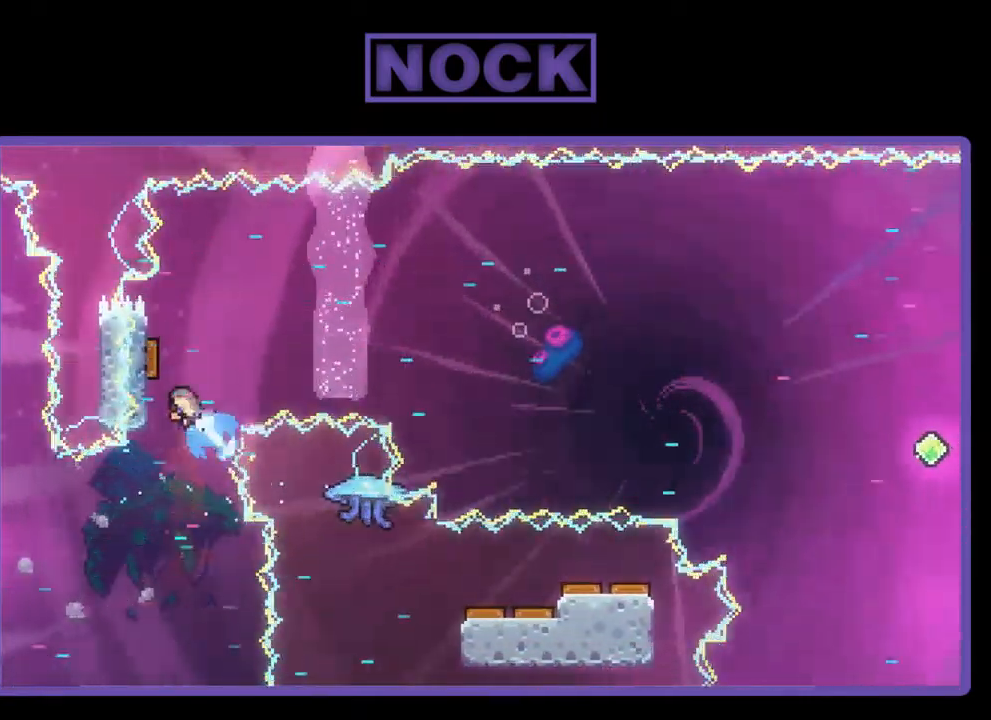
{"buttons": ["R2"], "left_stick": "center", "events": [[100, "CIRCLE", "up"], [200, "R2", "down"], [300, "DPAD_LEFT", "up"], [333, "DPAD_UP", "up"]]}
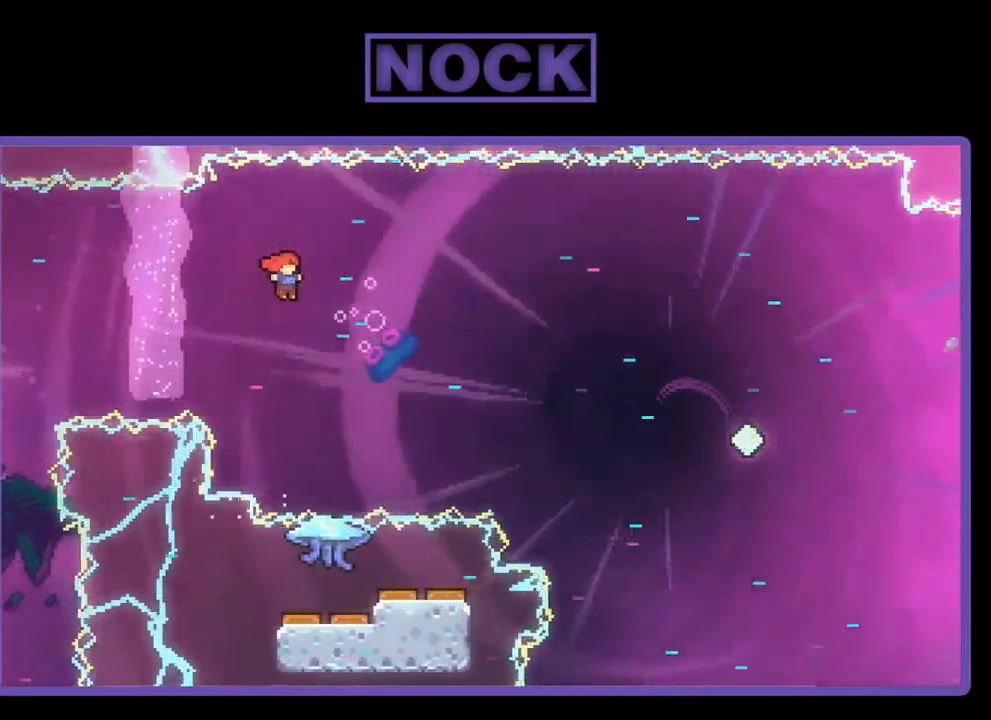
{"buttons": ["R2"], "left_stick": "center", "events": [[50, "DPAD_RIGHT", "down"], [217, "DPAD_UP", "down"], [250, "CIRCLE", "down"], [250, "DPAD_RIGHT", "up"], [417, "CIRCLE", "up"], [450, "DPAD_UP", "up"]]}
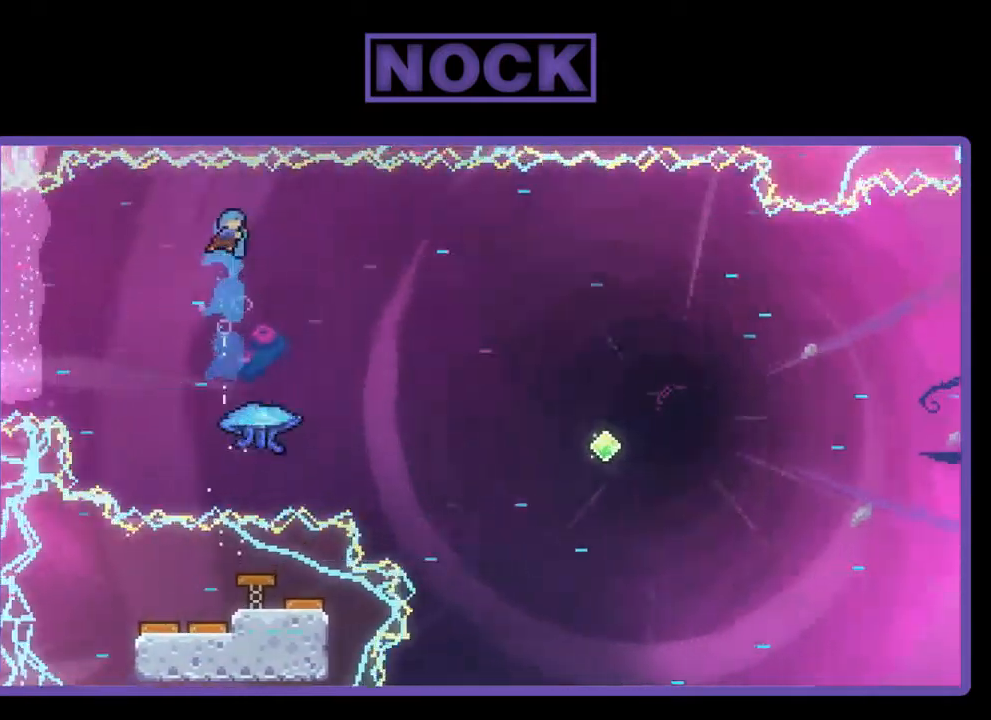
{"buttons": ["R2"], "left_stick": "center", "events": [[217, "DPAD_RIGHT", "down"], [384, "DPAD_RIGHT", "up"]]}
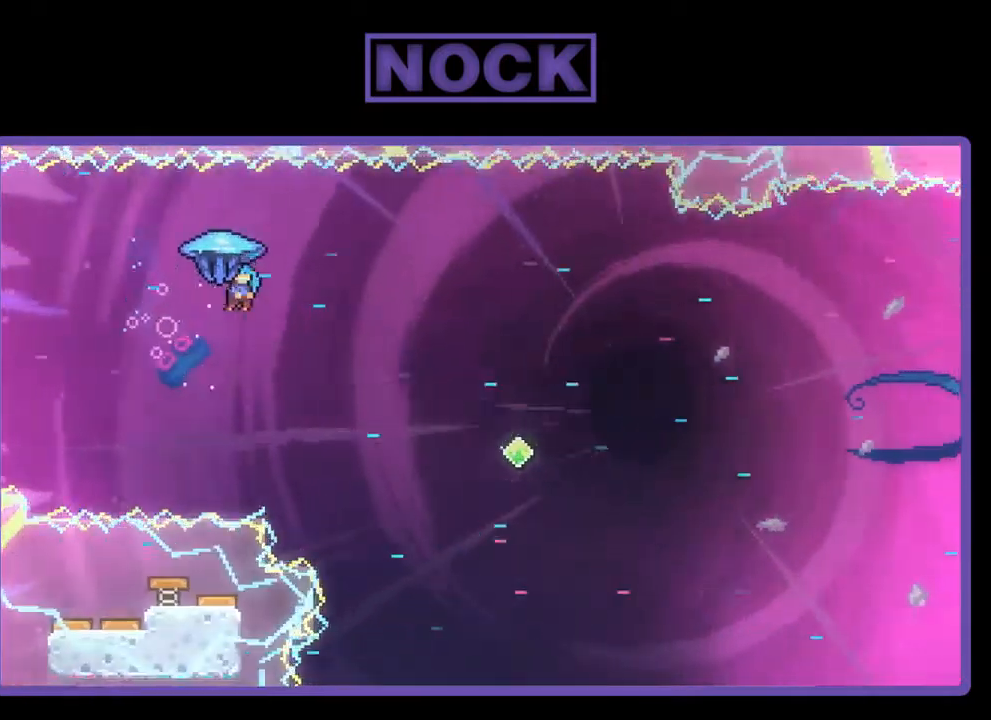
{"buttons": ["R2"], "left_stick": "center", "events": [[84, "DPAD_RIGHT", "down"], [384, "DPAD_RIGHT", "up"]]}
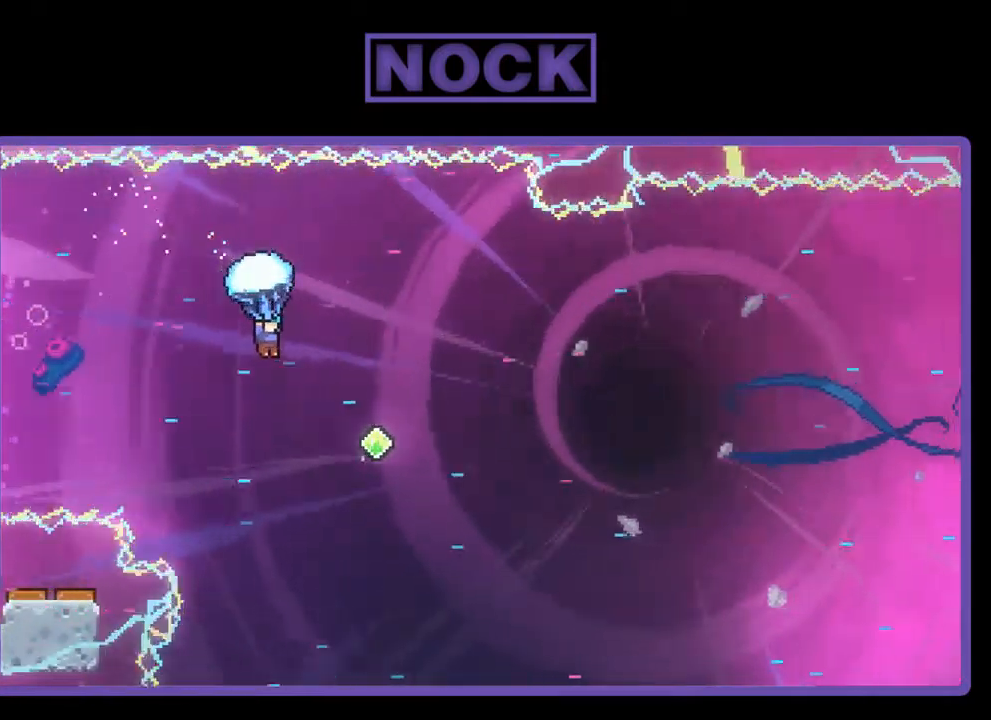
{"buttons": ["R2"], "left_stick": "center", "events": [[350, "DPAD_LEFT", "down"], [384, "DPAD_LEFT", "up"]]}
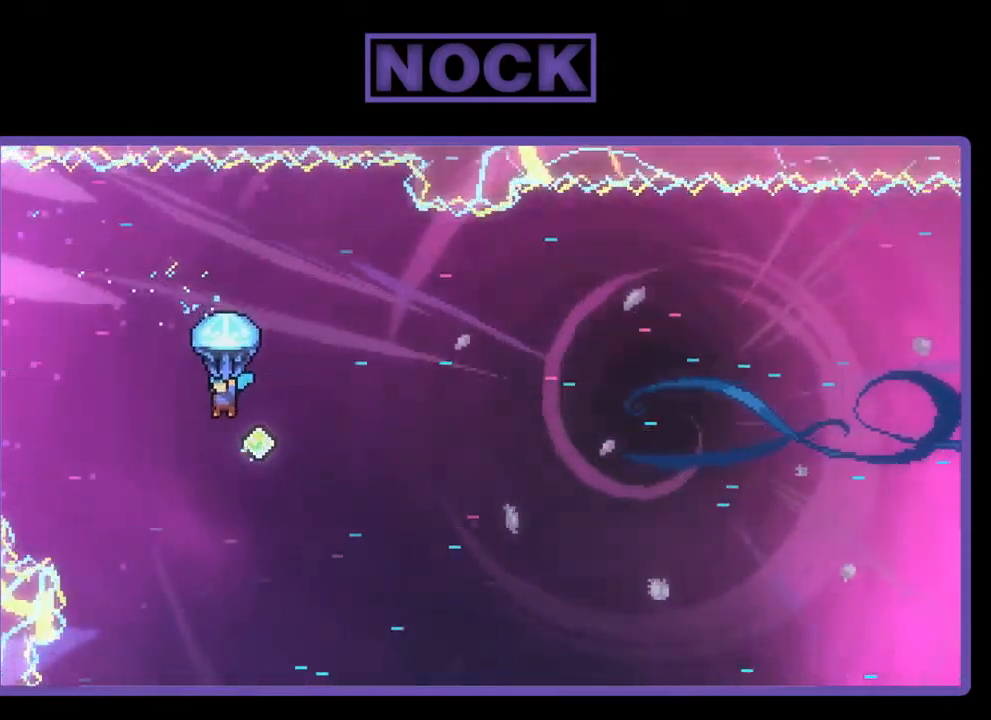
{"buttons": ["R2", "DPAD_RIGHT"], "left_stick": "center", "events": [[284, "DPAD_RIGHT", "down"]]}
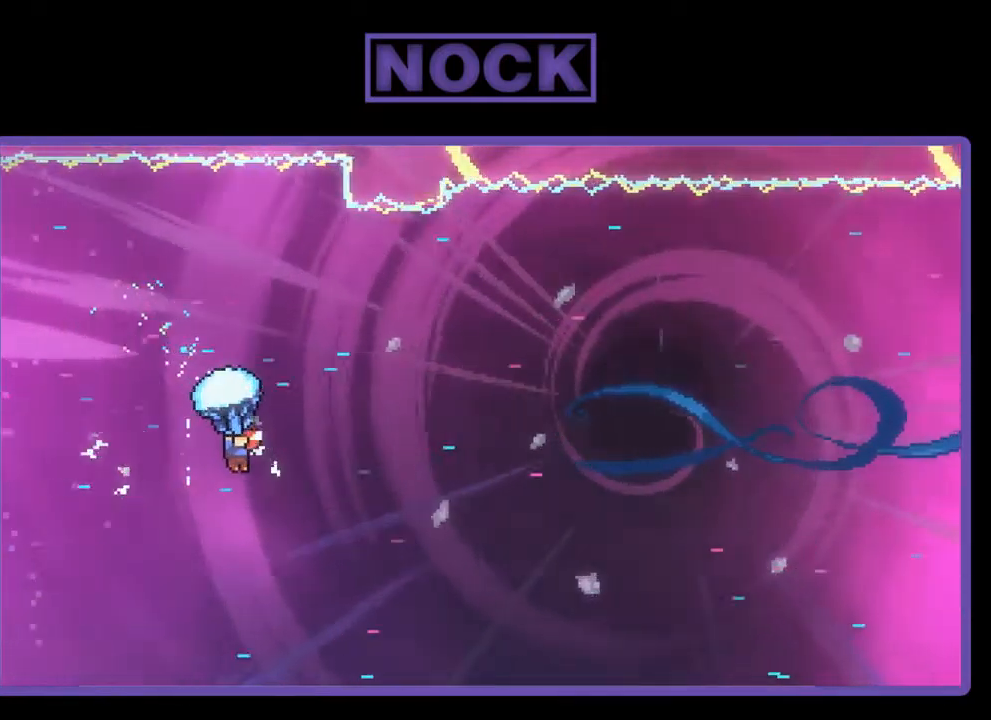
{"buttons": ["R2", "DPAD_UP", "DPAD_RIGHT"], "left_stick": "center", "events": [[117, "DPAD_UP", "down"]]}
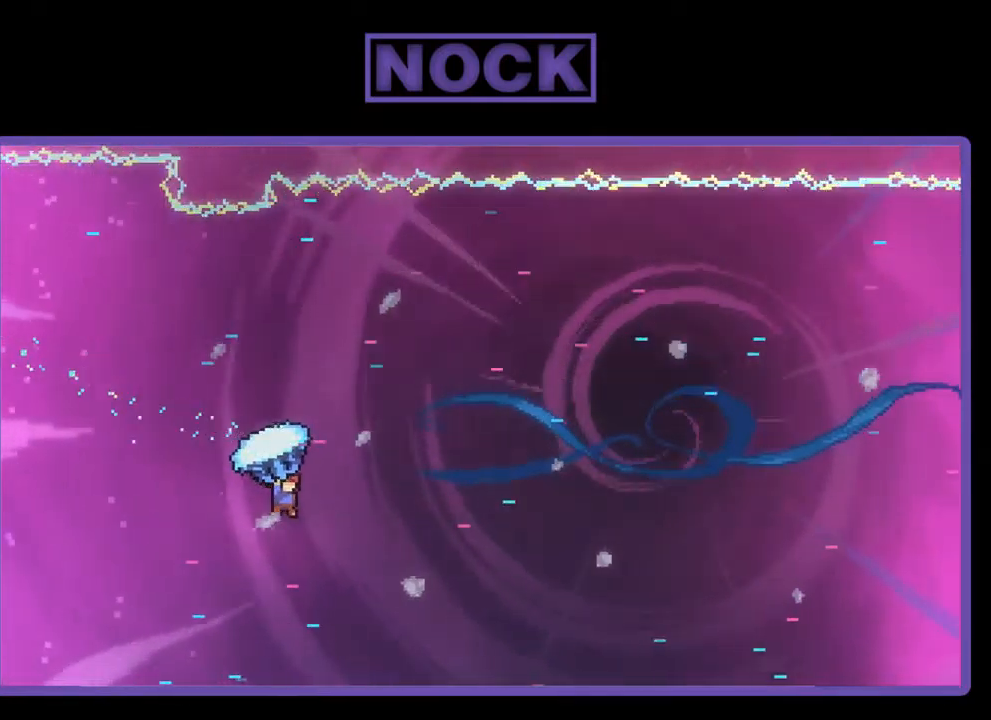
{"buttons": ["CIRCLE", "R2", "DPAD_UP", "DPAD_RIGHT"], "left_stick": "center", "events": [[150, "R2", "up"], [250, "R2", "down"], [284, "CIRCLE", "down"]]}
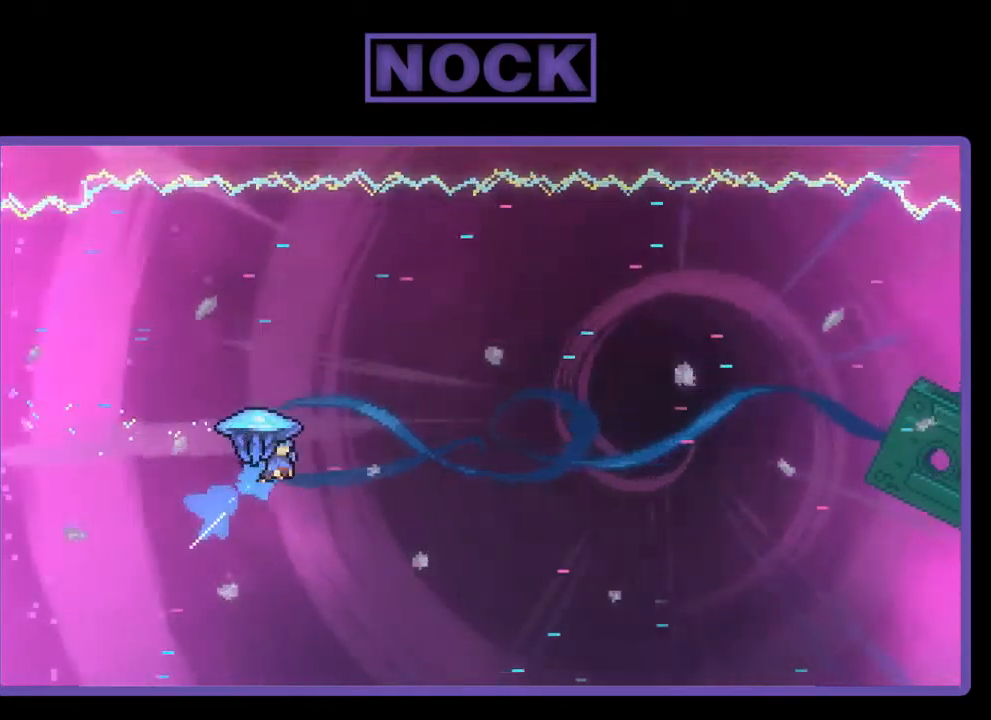
{"buttons": ["R2", "DPAD_UP", "DPAD_RIGHT"], "left_stick": "center", "events": [[317, "CIRCLE", "up"]]}
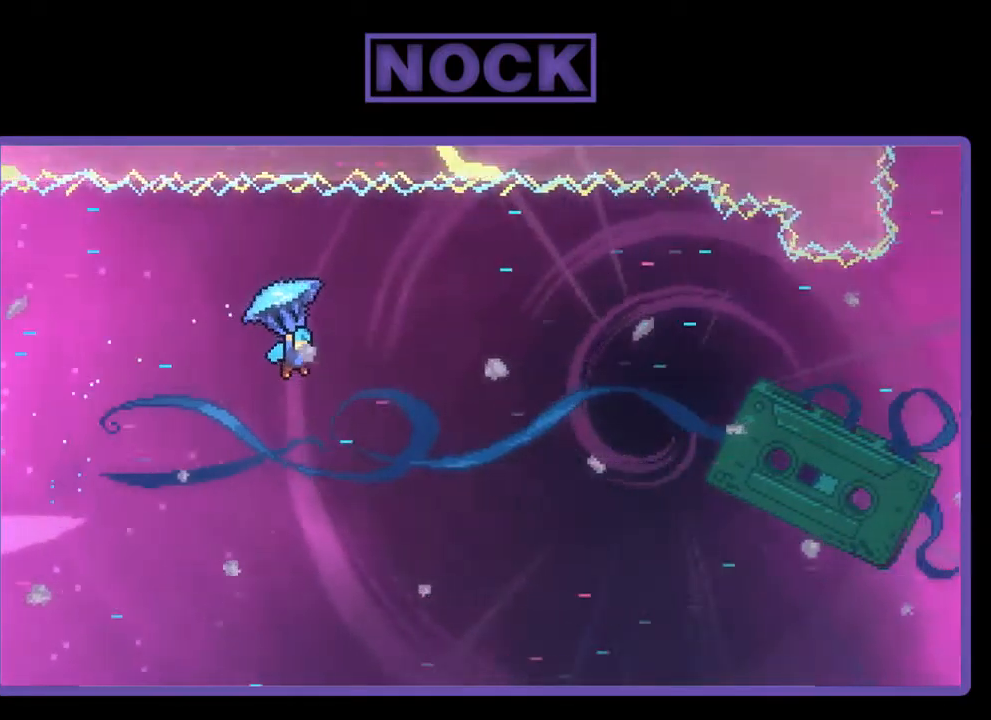
{"buttons": ["R2", "DPAD_RIGHT"], "left_stick": "center", "events": [[417, "DPAD_UP", "up"]]}